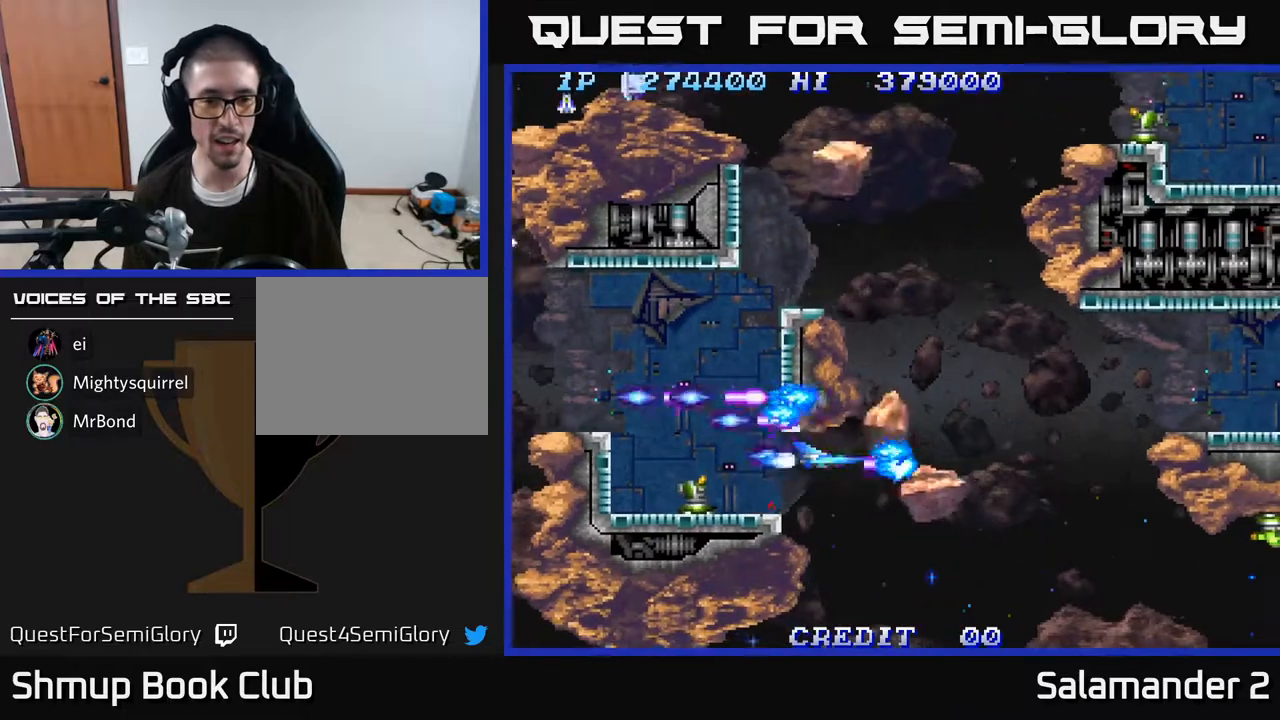
Gameplay with a controller (Xbox layout); each line is a JSON object with the inputs held at the frame after it. "events" lists button and stick changes between this image and that frame as [ms after this image, input, new state], when the widget could be followed in between. Not read: left_stick.
{"buttons": ["A", "DPAD_DOWN"], "right_stick": "center", "events": [[83, "DPAD_DOWN", "down"], [117, "DPAD_RIGHT", "up"], [283, "DPAD_RIGHT", "down"], [300, "DPAD_DOWN", "up"], [317, "DPAD_DOWN", "down"], [400, "DPAD_RIGHT", "up"]]}
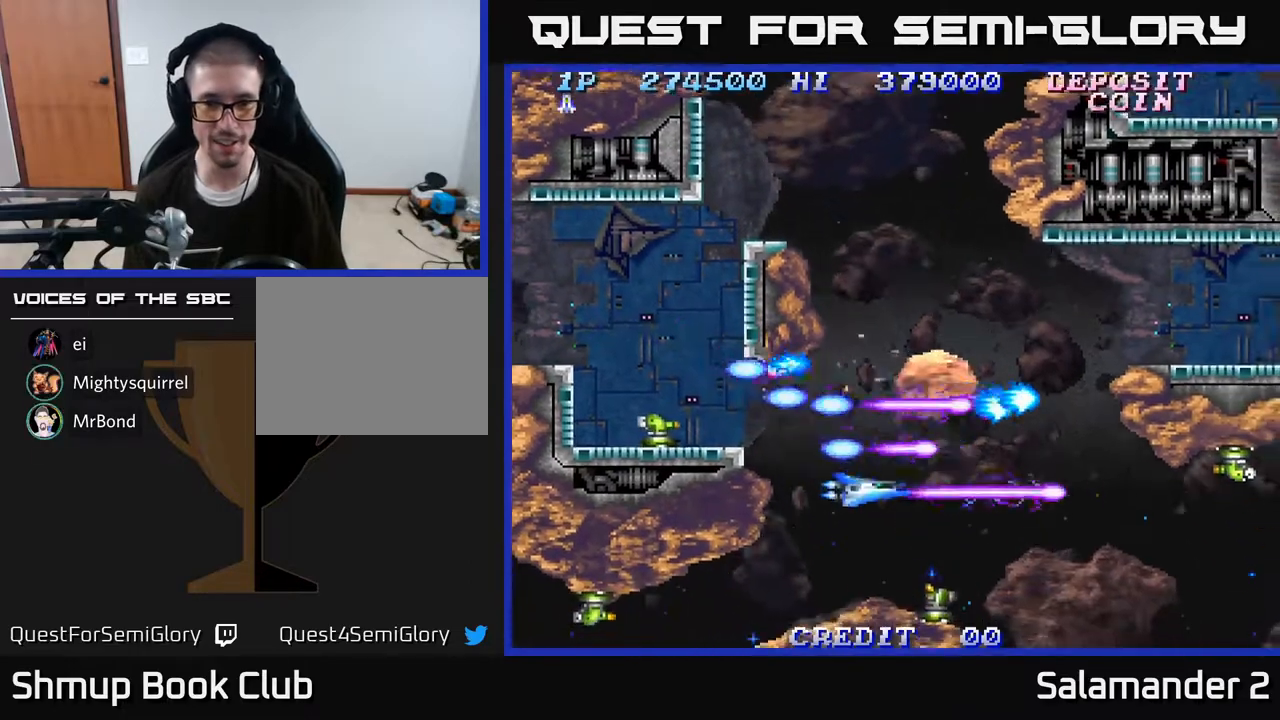
{"buttons": ["A", "DPAD_DOWN", "DPAD_RIGHT"], "right_stick": "center", "events": [[33, "DPAD_RIGHT", "down"], [50, "DPAD_DOWN", "up"], [483, "DPAD_DOWN", "down"]]}
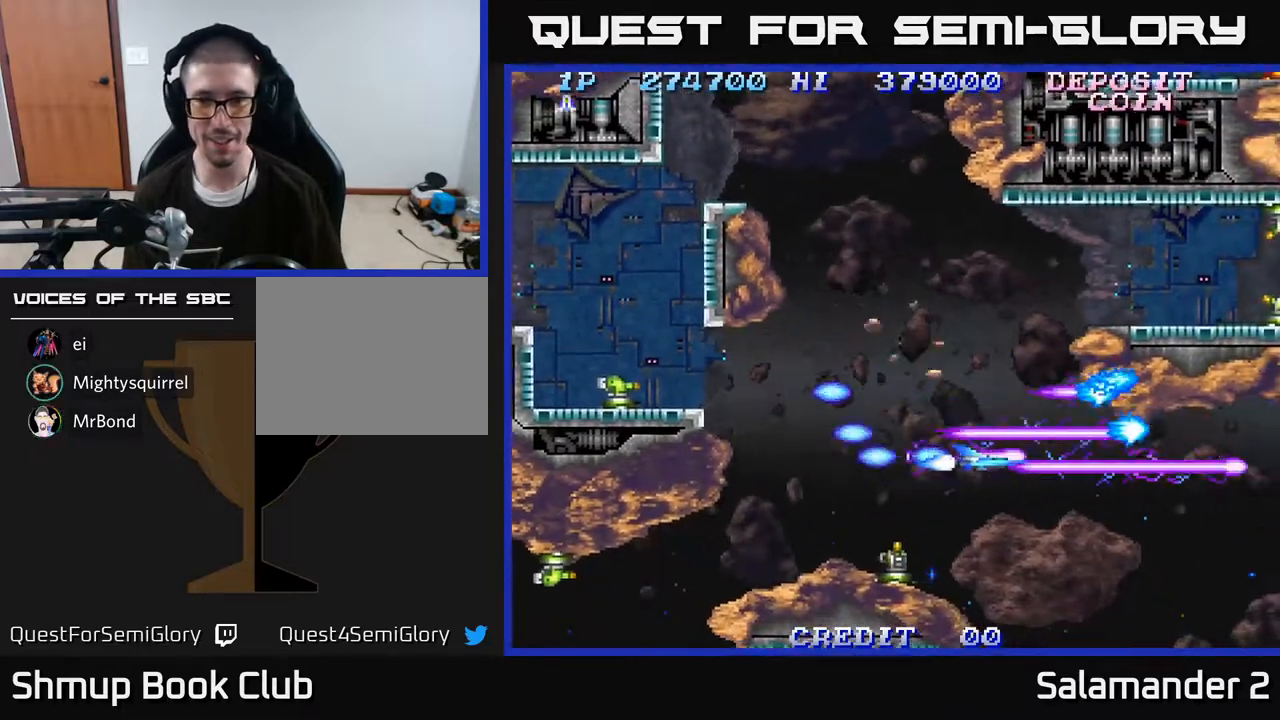
{"buttons": ["A", "DPAD_UP", "DPAD_LEFT"], "right_stick": "center", "events": [[167, "DPAD_DOWN", "up"], [217, "DPAD_RIGHT", "up"], [233, "DPAD_UP", "down"], [250, "DPAD_LEFT", "down"]]}
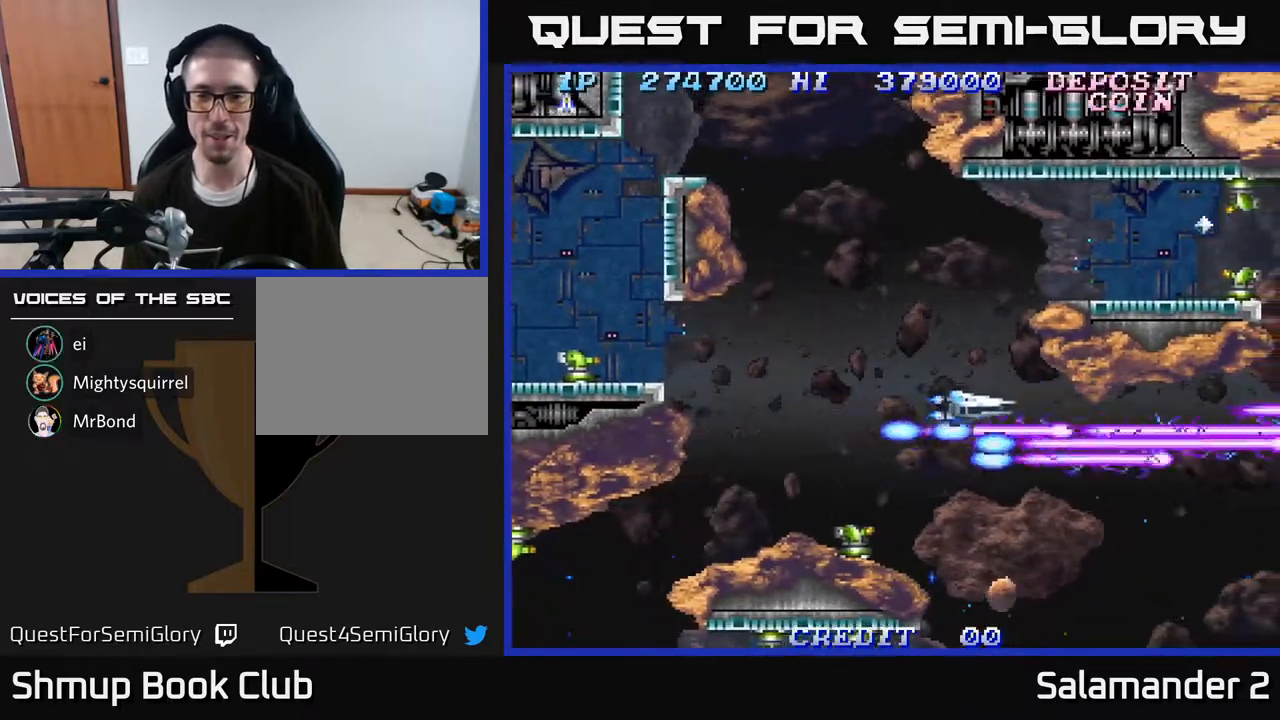
{"buttons": ["A", "DPAD_UP", "DPAD_LEFT"], "right_stick": "center", "events": []}
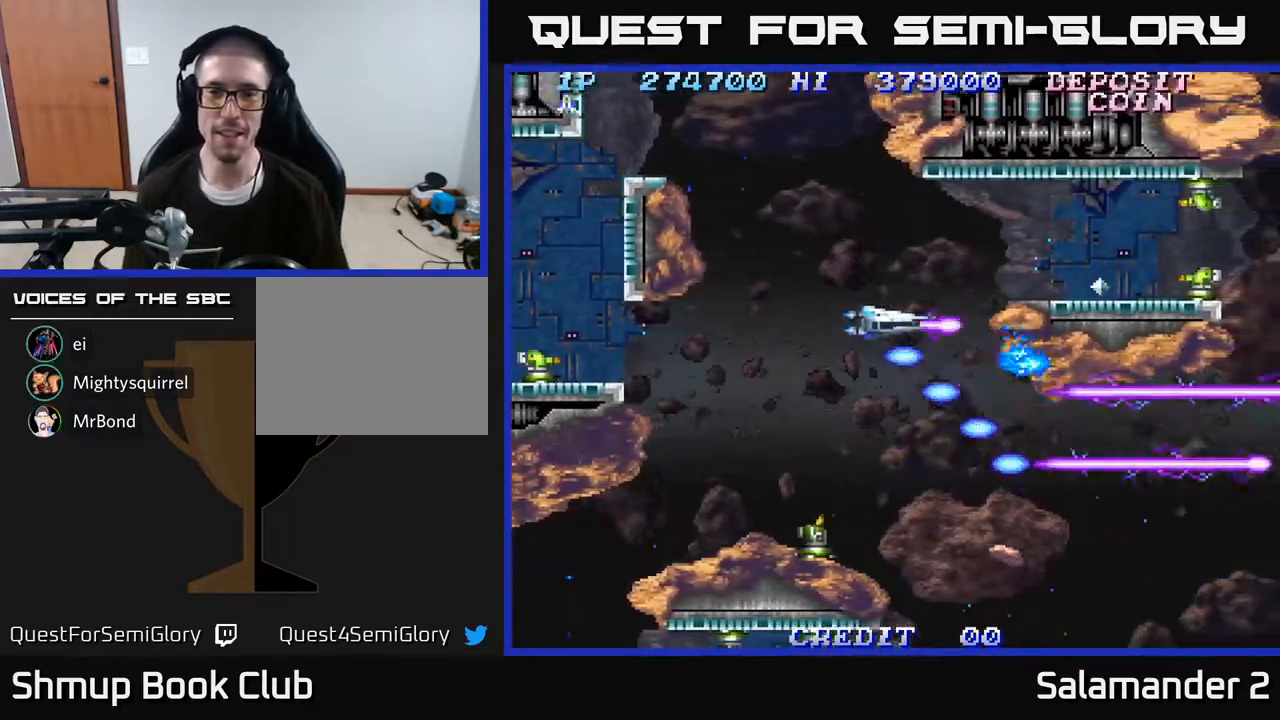
{"buttons": ["A", "DPAD_UP", "DPAD_LEFT"], "right_stick": "center", "events": []}
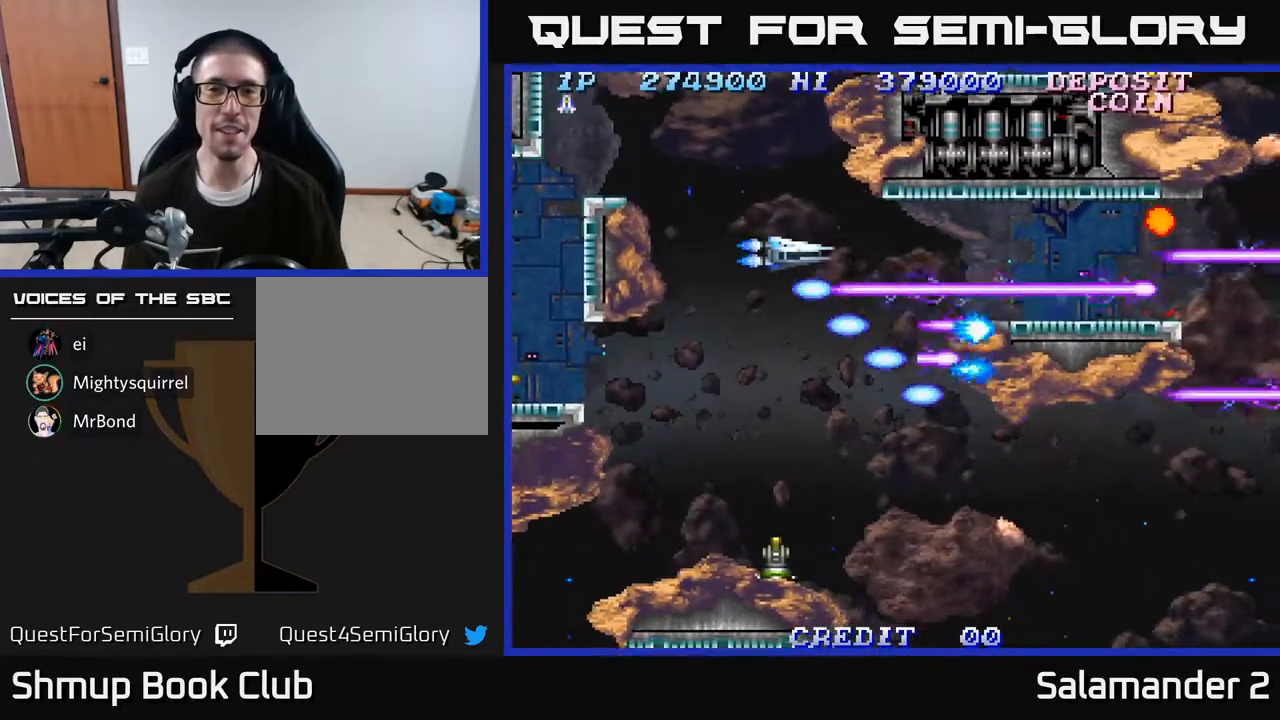
{"buttons": ["A", "DPAD_UP", "DPAD_LEFT"], "right_stick": "center", "events": []}
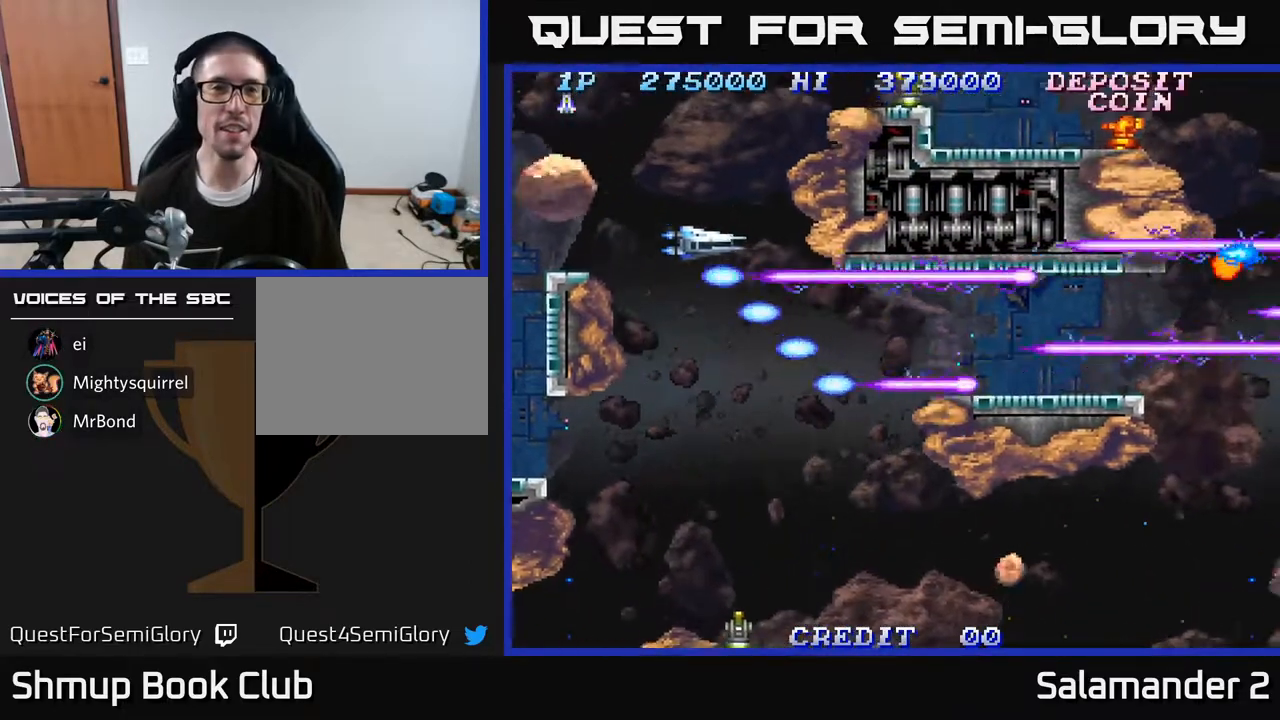
{"buttons": ["A", "DPAD_UP"], "right_stick": "center", "events": [[217, "DPAD_LEFT", "up"]]}
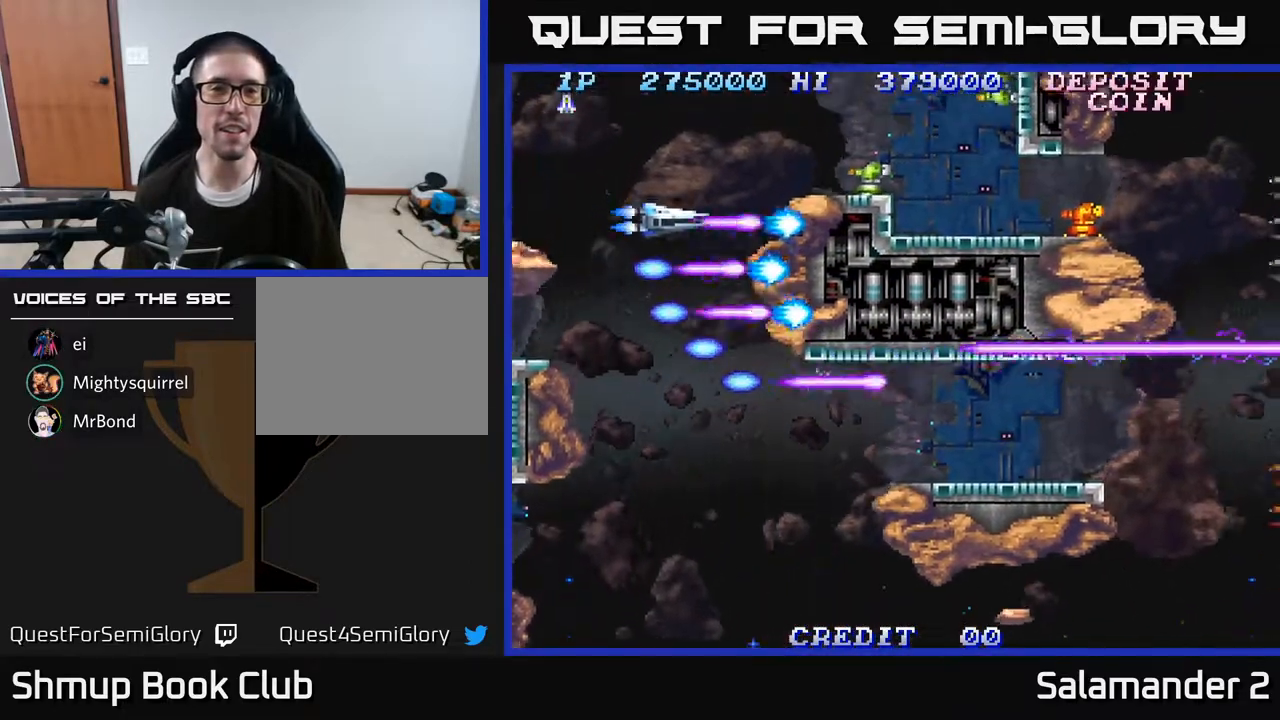
{"buttons": ["A", "DPAD_UP"], "right_stick": "center", "events": [[267, "DPAD_UP", "up"], [283, "DPAD_RIGHT", "down"], [333, "DPAD_RIGHT", "up"], [333, "DPAD_UP", "down"], [367, "DPAD_LEFT", "down"], [467, "DPAD_LEFT", "up"]]}
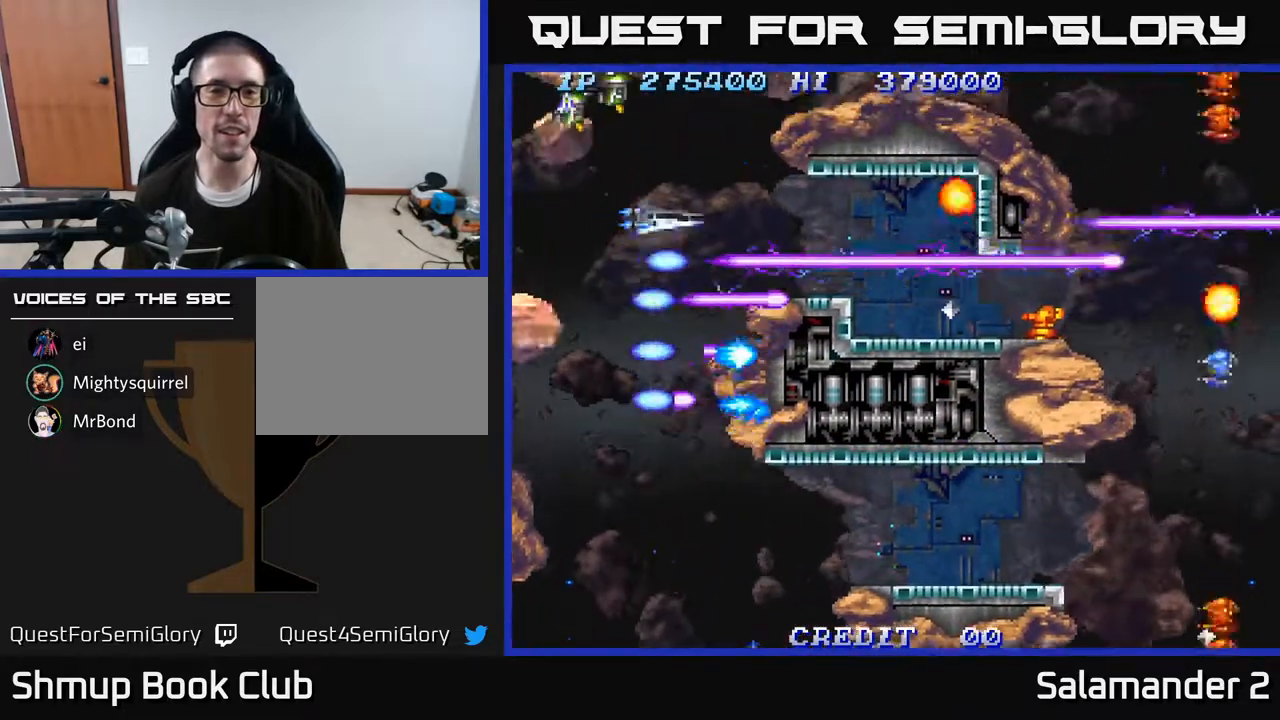
{"buttons": ["A", "DPAD_RIGHT"], "right_stick": "center", "events": [[117, "DPAD_UP", "up"], [183, "DPAD_DOWN", "down"], [267, "DPAD_RIGHT", "down"], [333, "DPAD_DOWN", "up"]]}
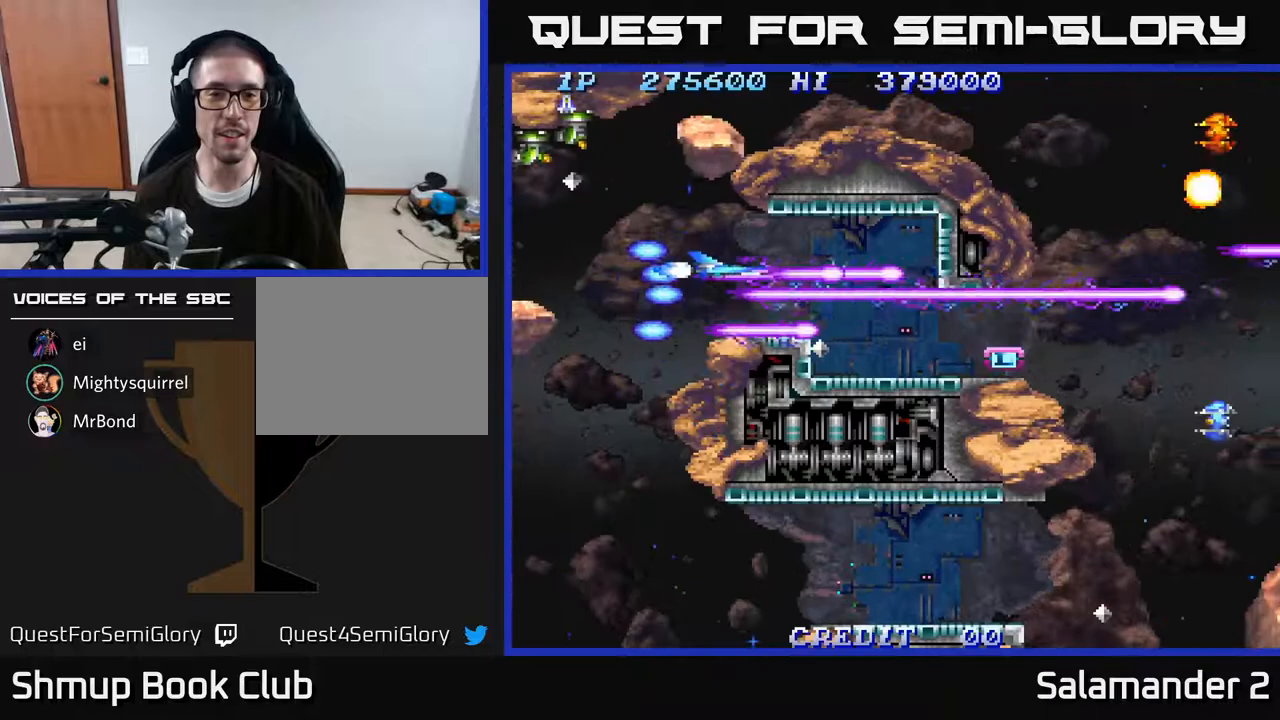
{"buttons": ["A", "DPAD_DOWN", "DPAD_RIGHT"], "right_stick": "center", "events": [[350, "DPAD_DOWN", "down"]]}
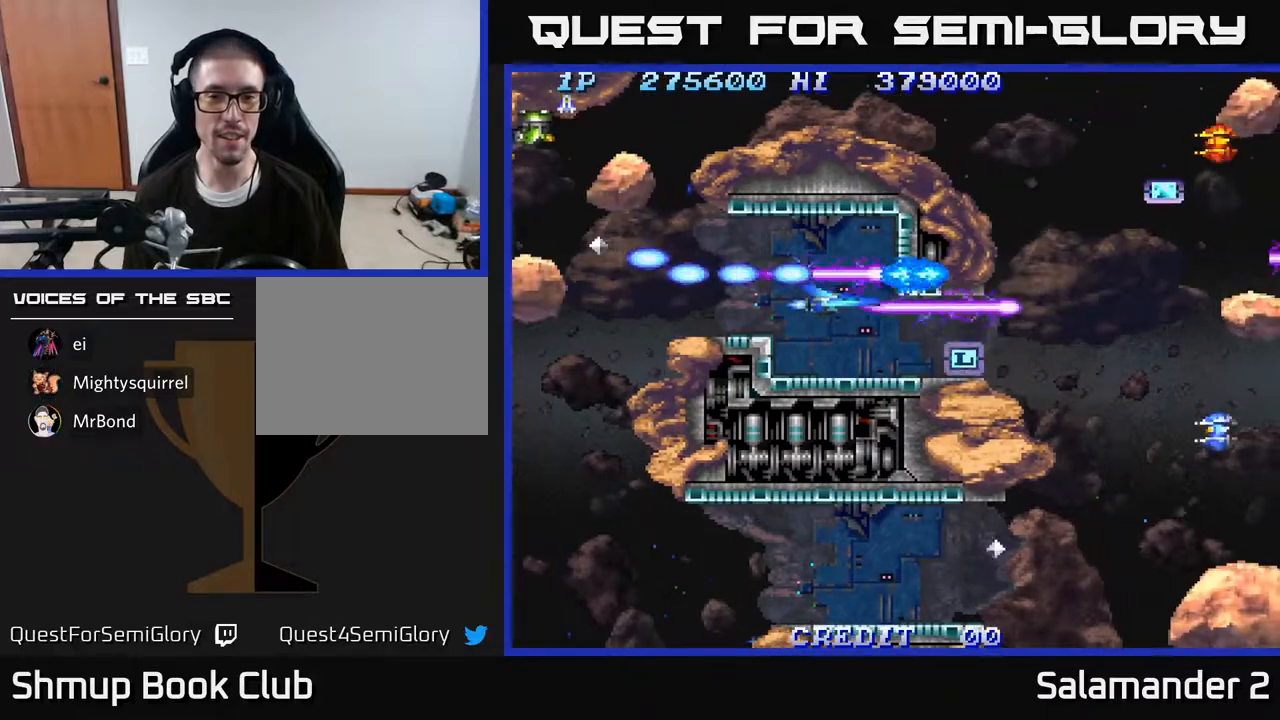
{"buttons": ["A", "DPAD_DOWN", "DPAD_RIGHT"], "right_stick": "center", "events": [[283, "DPAD_DOWN", "up"], [483, "DPAD_DOWN", "down"]]}
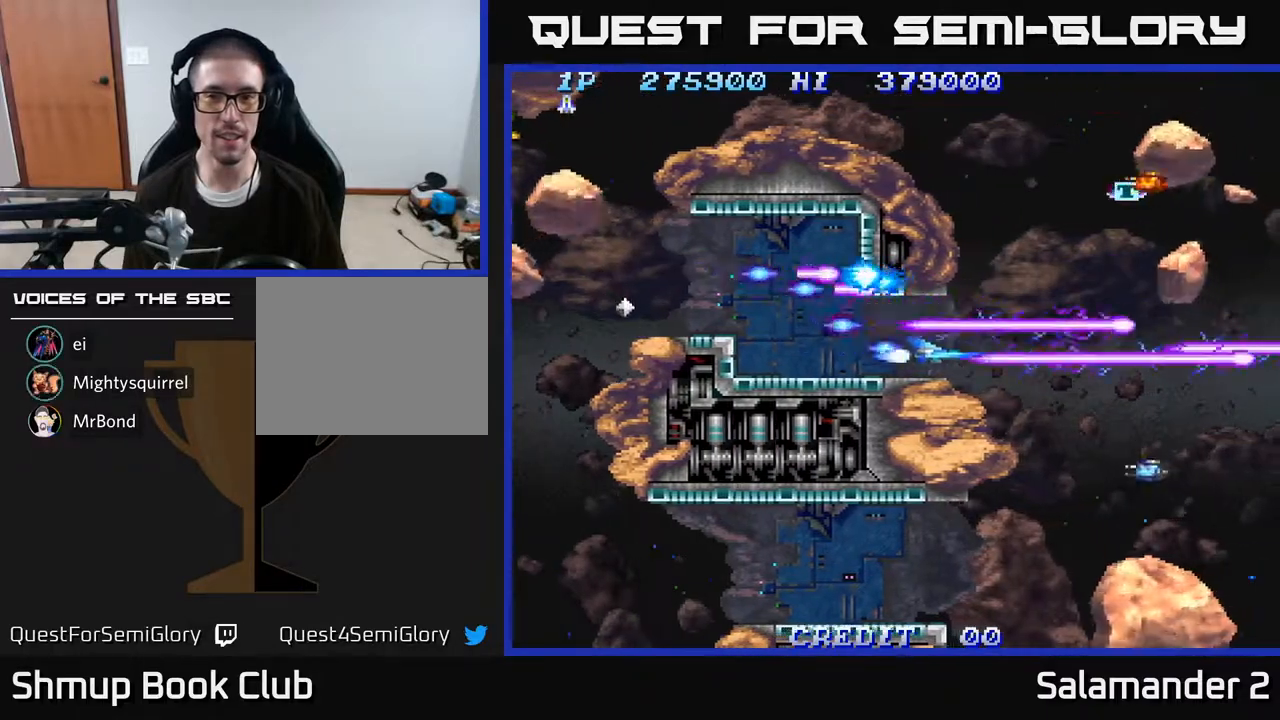
{"buttons": ["A", "DPAD_UP", "DPAD_LEFT"], "right_stick": "center", "events": [[67, "DPAD_DOWN", "up"], [350, "DPAD_RIGHT", "up"], [350, "DPAD_UP", "down"], [433, "DPAD_LEFT", "down"]]}
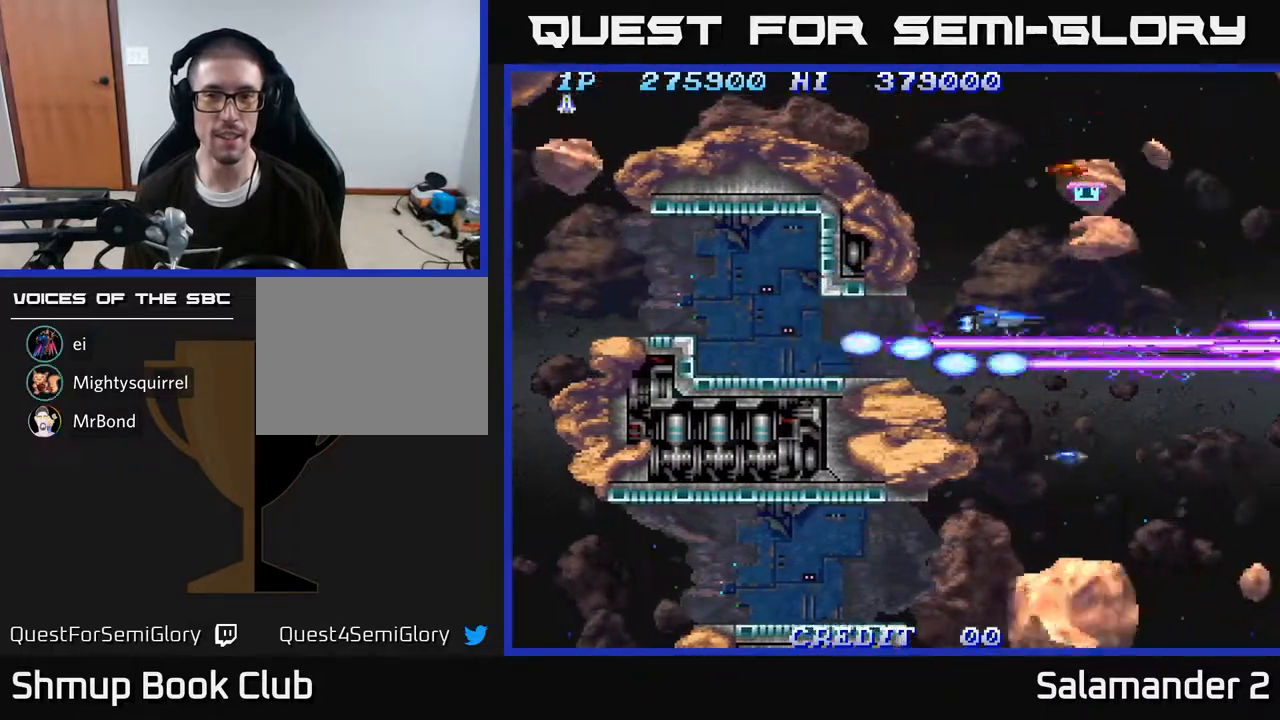
{"buttons": ["A", "DPAD_UP"], "right_stick": "center", "events": [[33, "DPAD_LEFT", "up"], [200, "DPAD_LEFT", "down"], [450, "DPAD_LEFT", "up"]]}
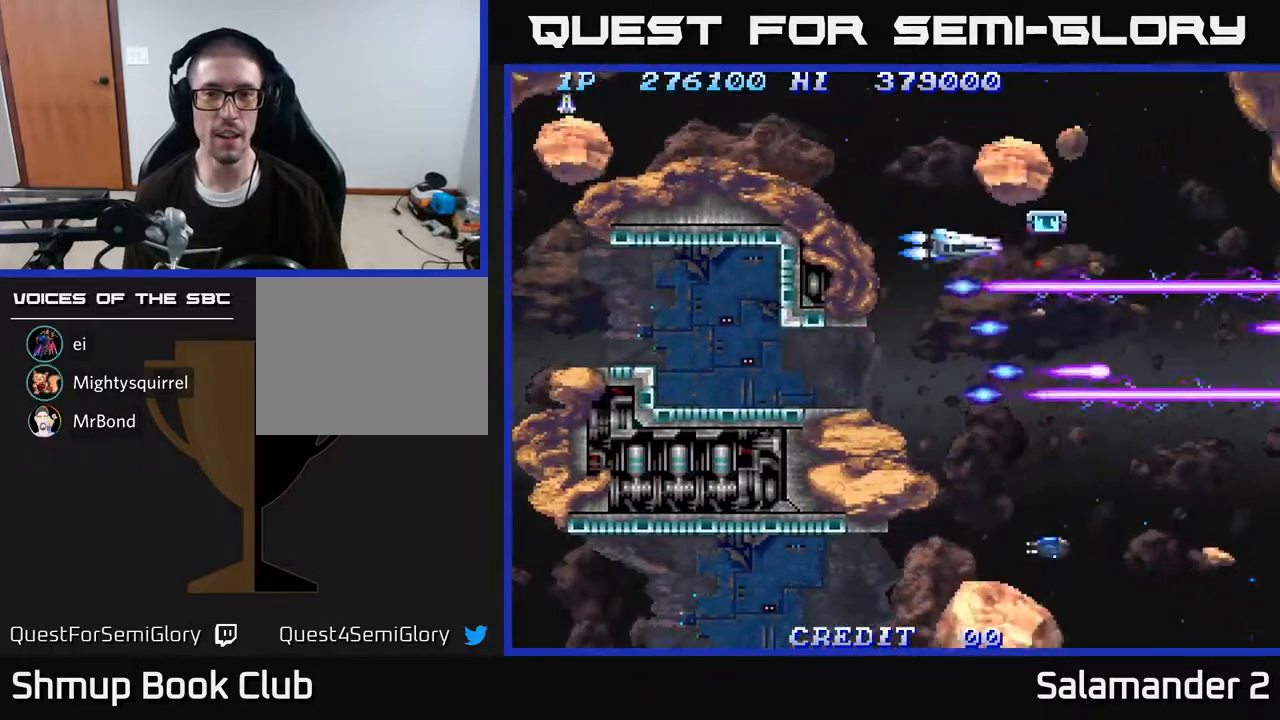
{"buttons": ["A", "DPAD_UP"], "right_stick": "center", "events": [[50, "DPAD_UP", "up"], [67, "DPAD_DOWN", "down"], [83, "DPAD_LEFT", "down"], [117, "DPAD_LEFT", "up"], [400, "DPAD_DOWN", "up"], [433, "DPAD_UP", "down"]]}
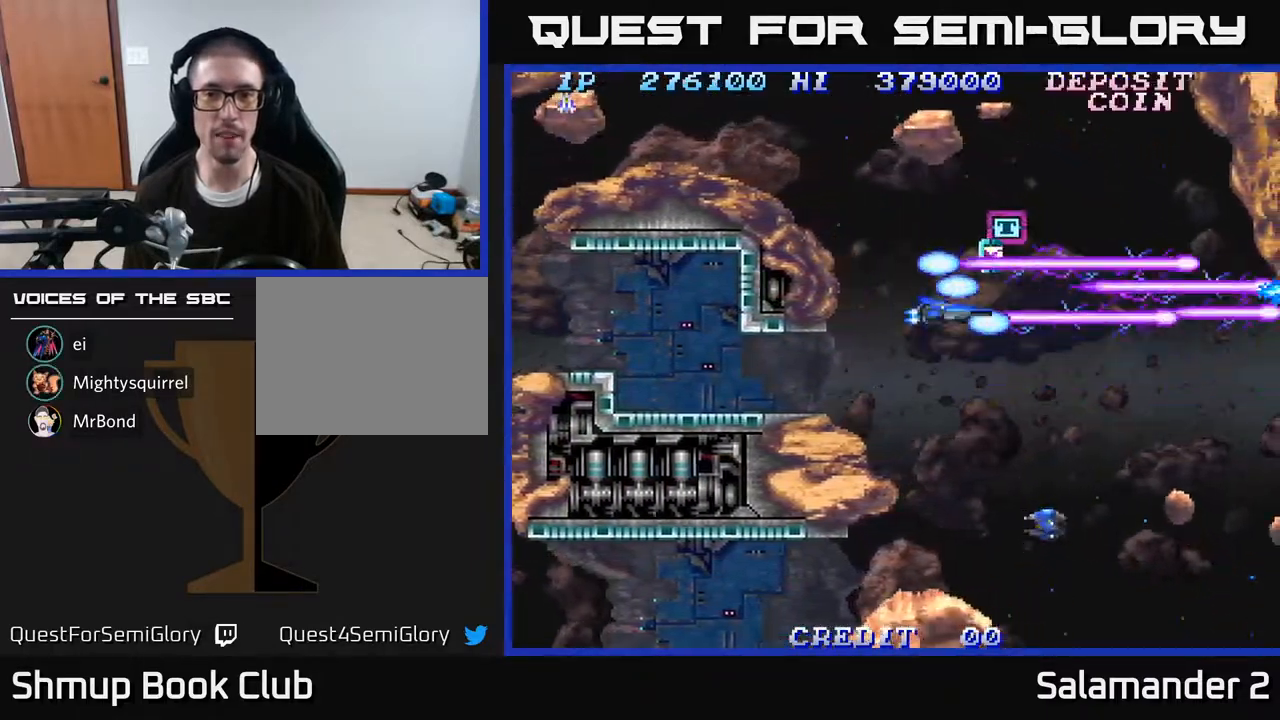
{"buttons": ["A"], "right_stick": "center", "events": [[100, "DPAD_RIGHT", "down"], [183, "DPAD_UP", "up"], [233, "DPAD_RIGHT", "up"], [250, "DPAD_DOWN", "down"], [283, "DPAD_LEFT", "down"], [383, "A", "up"], [433, "DPAD_LEFT", "up"], [467, "A", "down"], [500, "DPAD_DOWN", "up"]]}
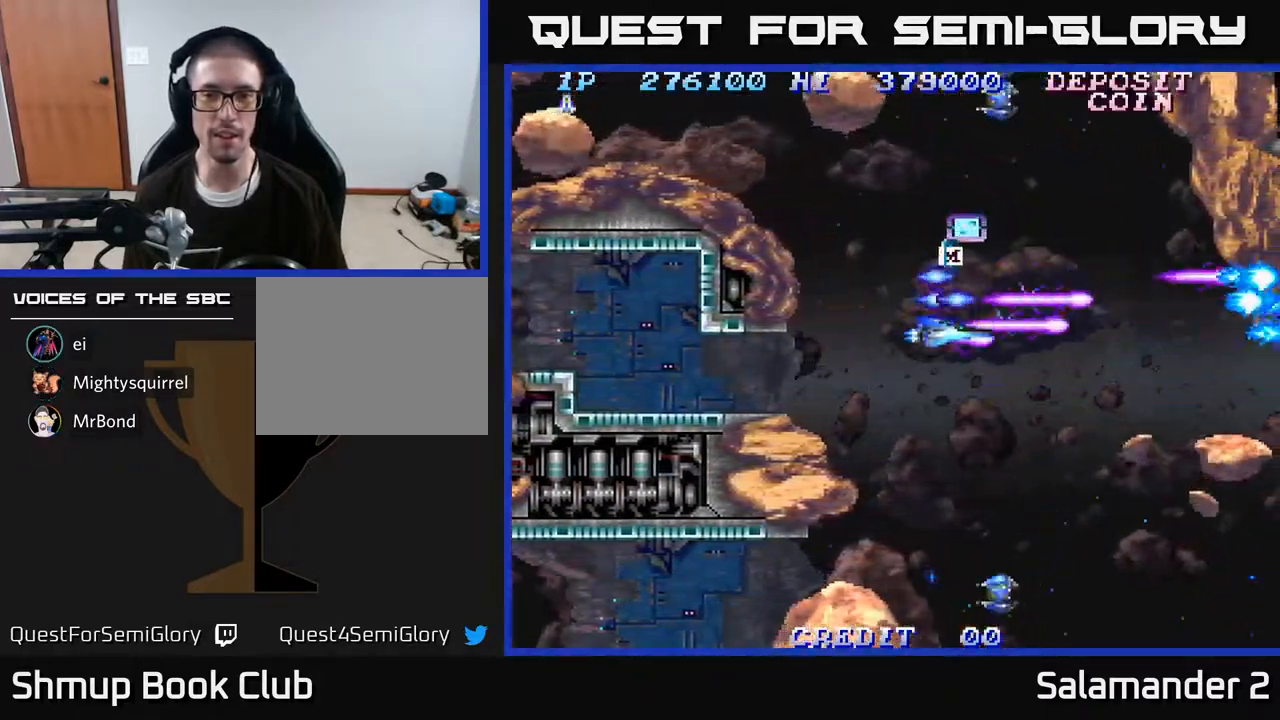
{"buttons": ["A", "DPAD_DOWN", "DPAD_LEFT"], "right_stick": "center", "events": [[33, "DPAD_UP", "down"], [83, "A", "up"], [167, "A", "down"], [283, "DPAD_LEFT", "down"], [317, "DPAD_UP", "up"], [350, "DPAD_DOWN", "down"]]}
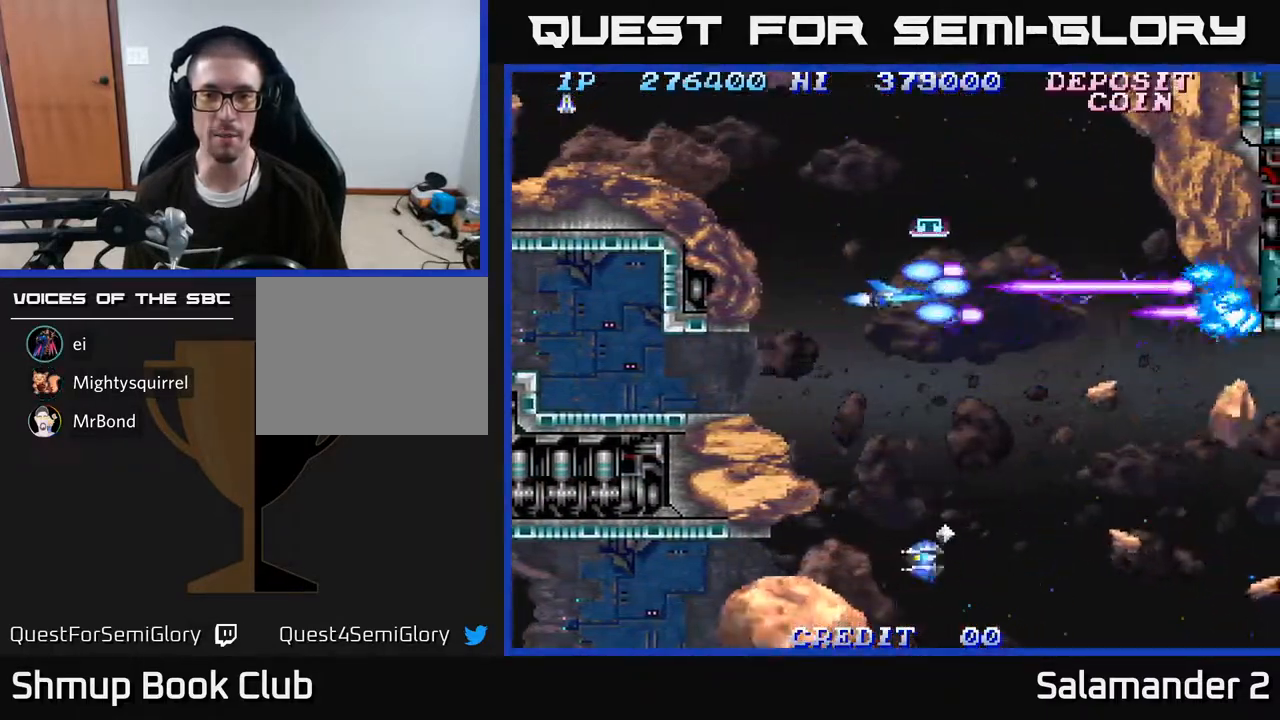
{"buttons": ["A", "DPAD_DOWN", "DPAD_LEFT"], "right_stick": "center", "events": [[50, "A", "up"], [100, "A", "down"], [217, "A", "up"], [283, "A", "down"], [417, "A", "up"], [467, "A", "down"]]}
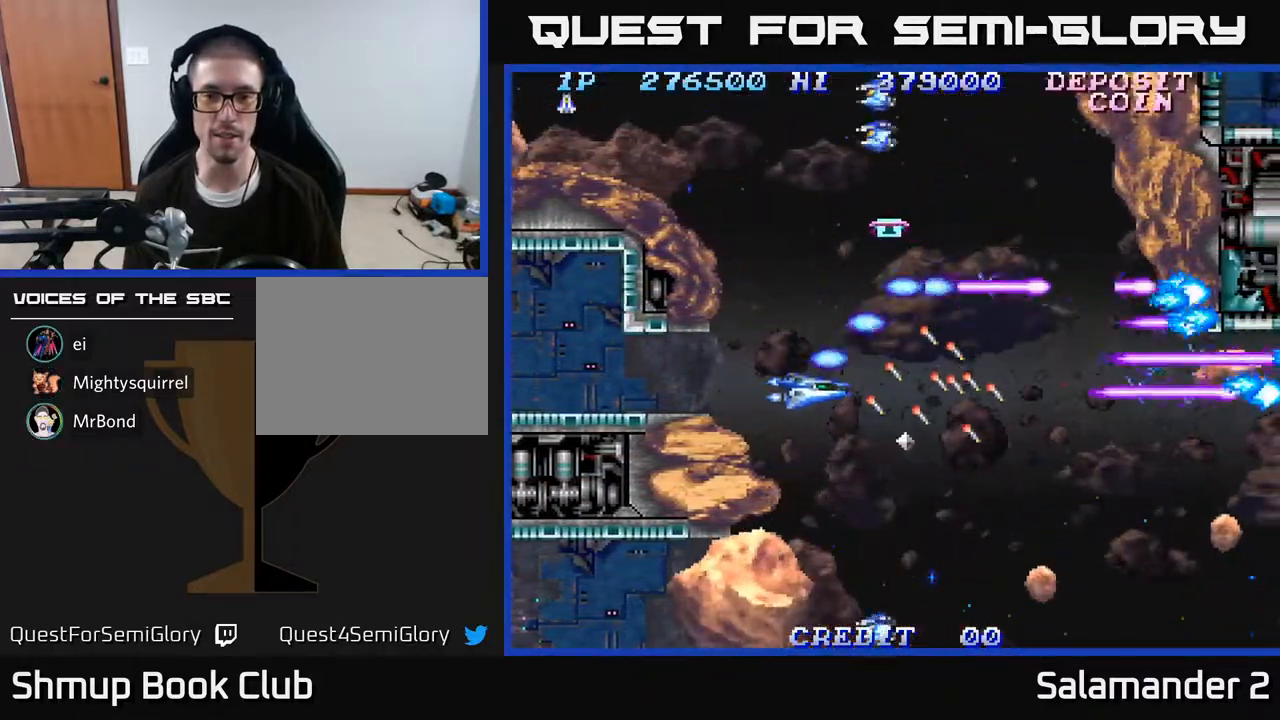
{"buttons": ["A", "DPAD_RIGHT"], "right_stick": "center", "events": [[117, "A", "up"], [133, "DPAD_LEFT", "up"], [167, "A", "down"], [250, "DPAD_RIGHT", "down"], [333, "A", "up"], [367, "A", "down"], [500, "DPAD_DOWN", "up"]]}
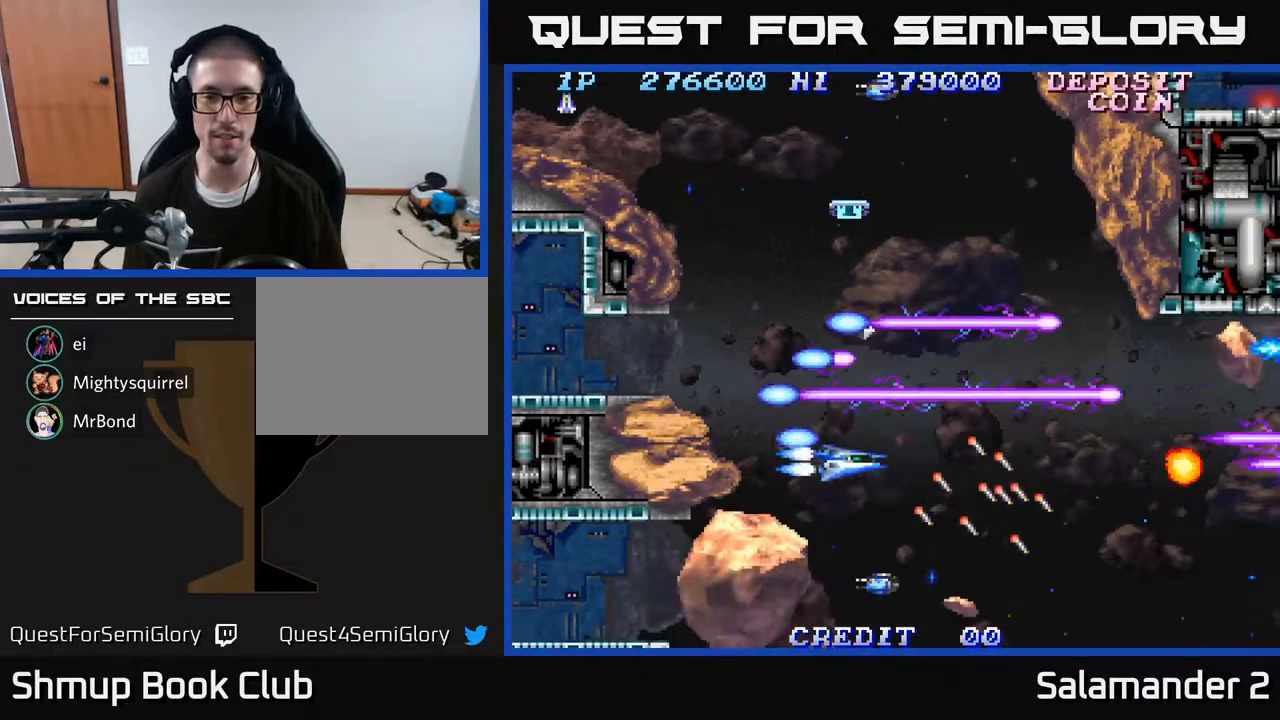
{"buttons": ["A", "DPAD_DOWN", "DPAD_RIGHT"], "right_stick": "center", "events": [[33, "A", "up"], [83, "A", "down"], [83, "DPAD_UP", "down"], [200, "DPAD_UP", "up"], [250, "A", "up"], [300, "A", "down"], [433, "A", "up"], [500, "A", "down"], [500, "DPAD_DOWN", "down"]]}
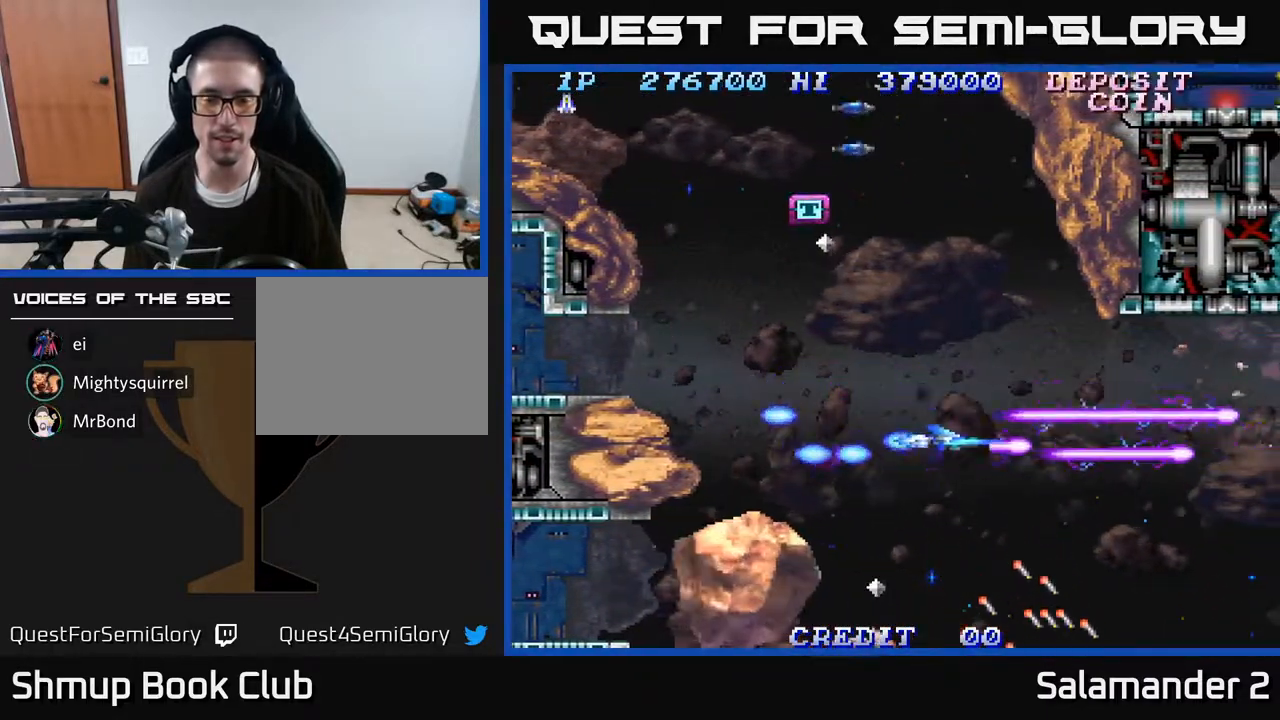
{"buttons": ["DPAD_DOWN", "DPAD_RIGHT"], "right_stick": "center", "events": [[133, "A", "up"], [183, "A", "down"], [267, "DPAD_RIGHT", "up"], [283, "DPAD_DOWN", "up"], [300, "A", "up"], [333, "DPAD_LEFT", "down"], [350, "A", "down"], [383, "DPAD_LEFT", "up"], [433, "DPAD_RIGHT", "down"], [467, "A", "up"], [467, "DPAD_DOWN", "down"]]}
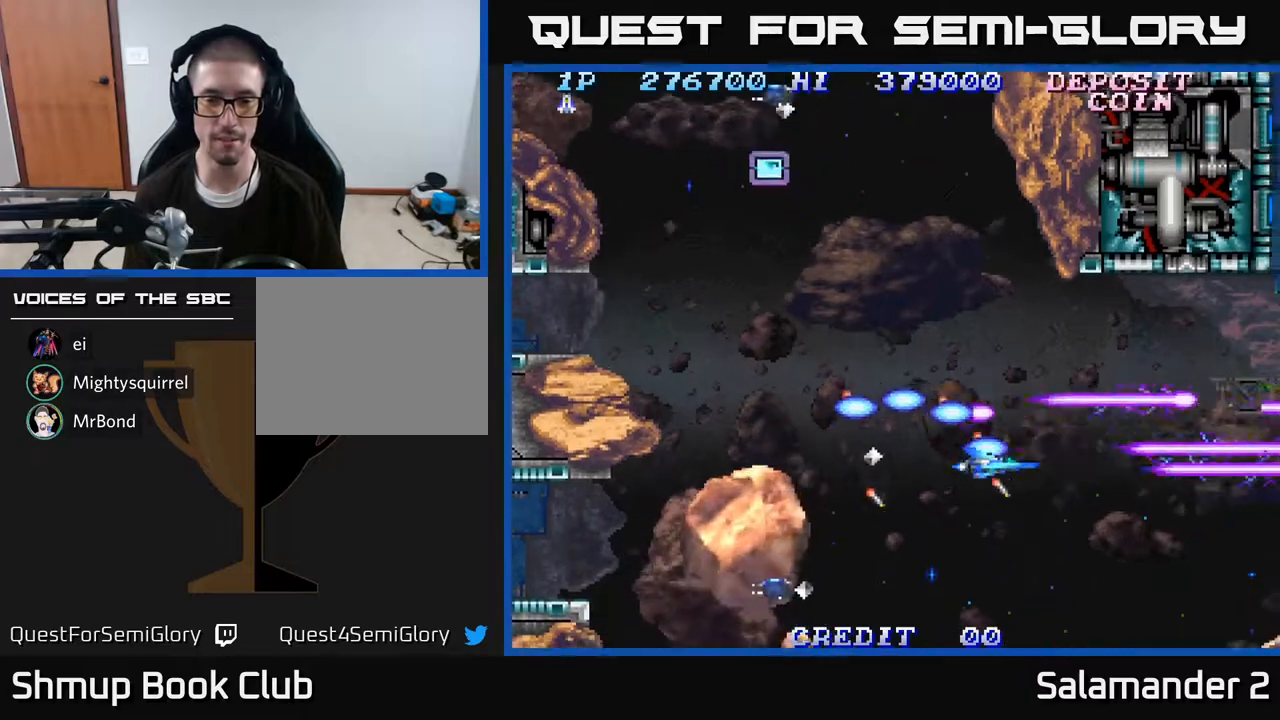
{"buttons": ["A", "DPAD_DOWN"], "right_stick": "center", "events": [[33, "A", "down"], [33, "DPAD_RIGHT", "up"], [167, "A", "up"], [217, "A", "down"], [300, "DPAD_RIGHT", "down"], [383, "A", "up"], [450, "A", "down"], [483, "DPAD_RIGHT", "up"]]}
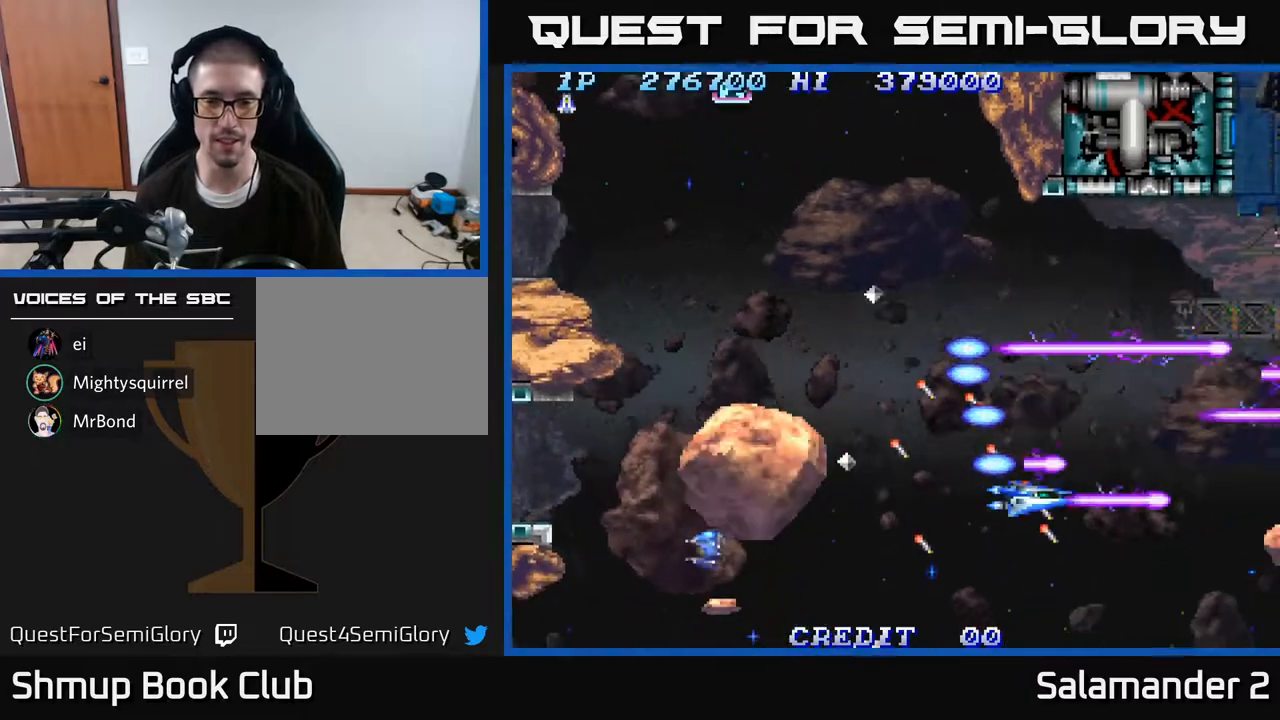
{"buttons": ["A", "DPAD_UP", "DPAD_LEFT"], "right_stick": "center", "events": [[267, "DPAD_LEFT", "down"], [433, "DPAD_DOWN", "up"], [483, "DPAD_UP", "down"]]}
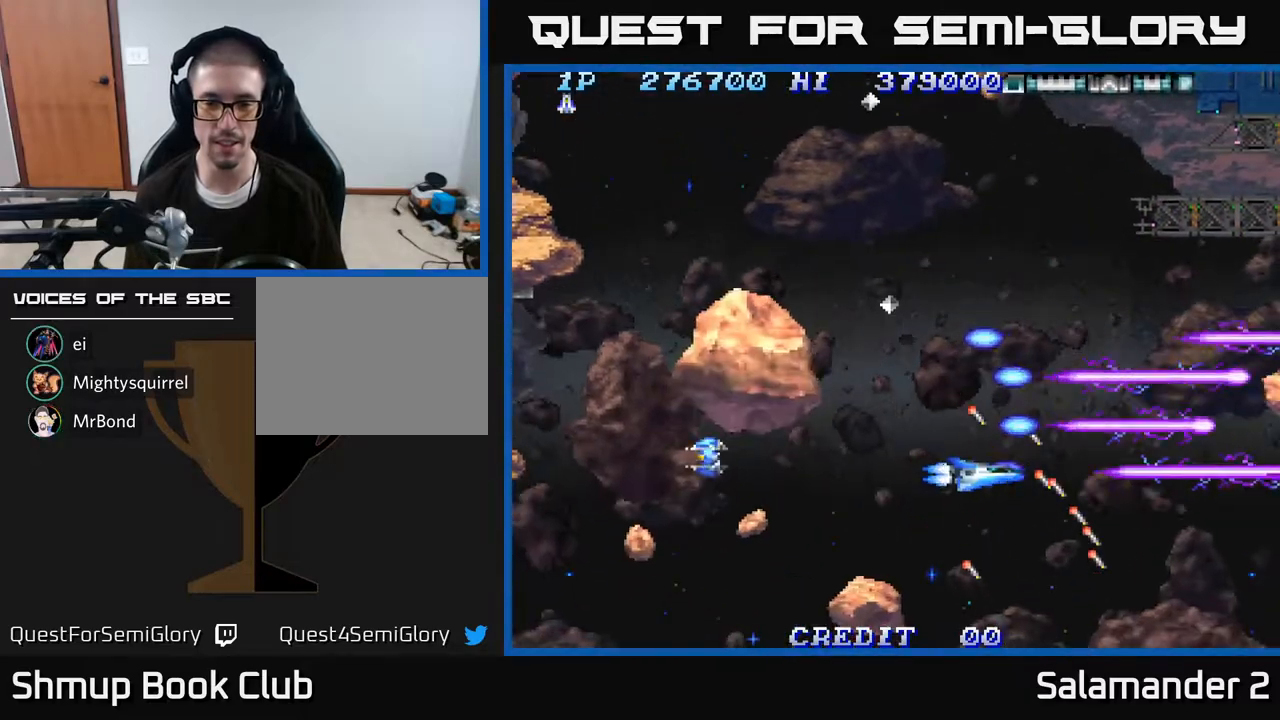
{"buttons": ["A", "DPAD_LEFT"], "right_stick": "center", "events": [[100, "DPAD_UP", "up"], [167, "DPAD_DOWN", "down"], [200, "DPAD_LEFT", "up"], [450, "DPAD_DOWN", "up"], [483, "DPAD_LEFT", "down"]]}
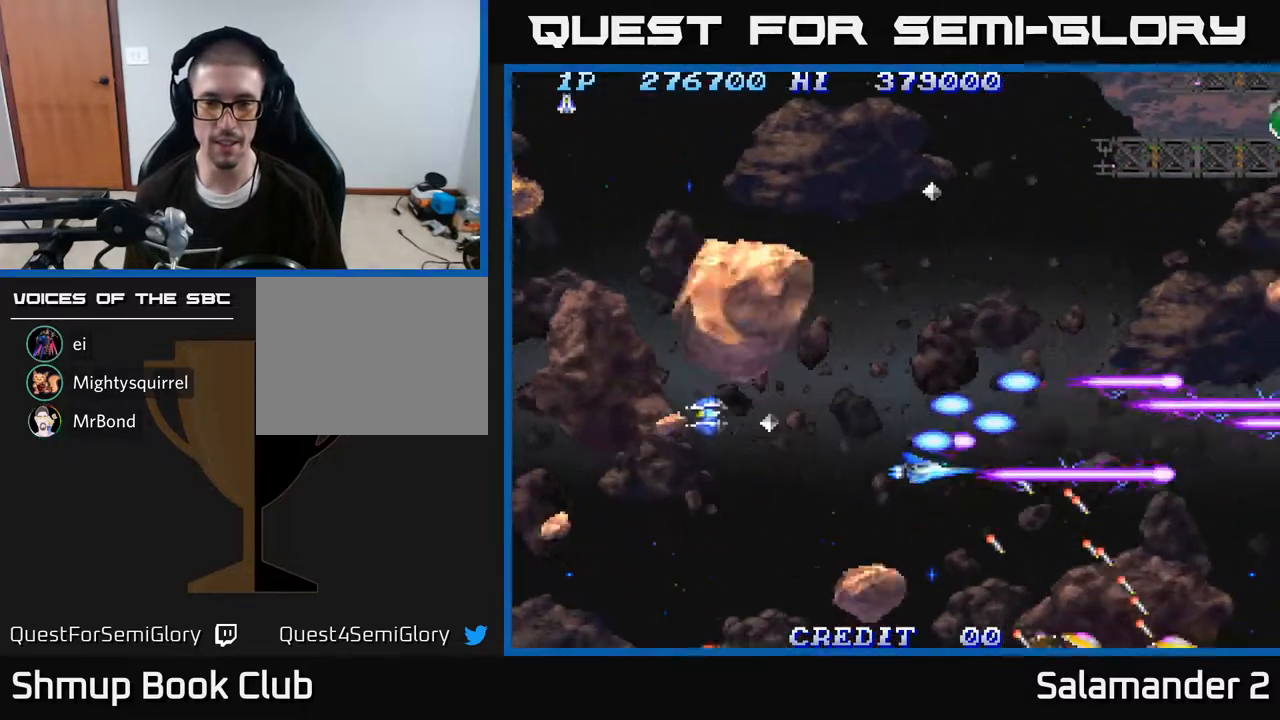
{"buttons": ["A", "DPAD_DOWN", "DPAD_LEFT"], "right_stick": "center", "events": [[17, "DPAD_LEFT", "up"], [33, "DPAD_UP", "down"], [117, "DPAD_LEFT", "down"], [150, "DPAD_UP", "up"], [200, "DPAD_DOWN", "down"]]}
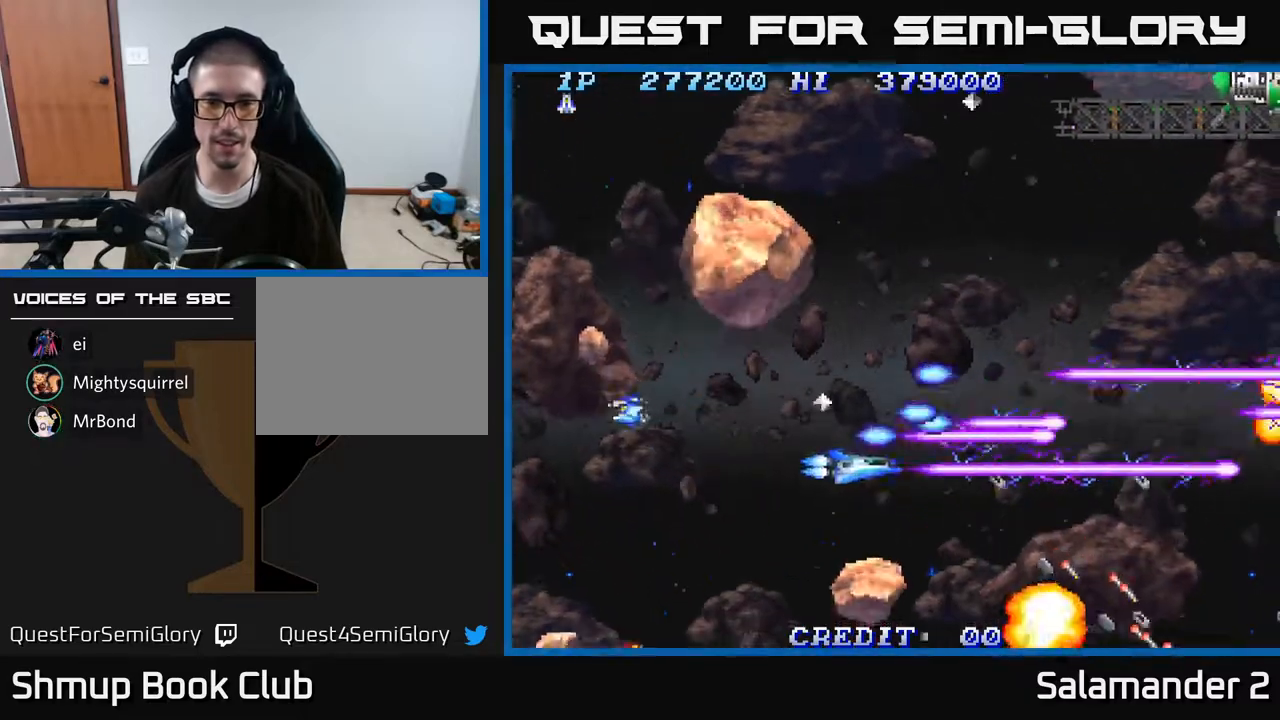
{"buttons": ["A", "DPAD_DOWN", "DPAD_LEFT"], "right_stick": "center", "events": [[83, "DPAD_DOWN", "up"], [183, "A", "up"], [217, "DPAD_DOWN", "down"], [300, "A", "down"], [400, "A", "up"], [467, "A", "down"]]}
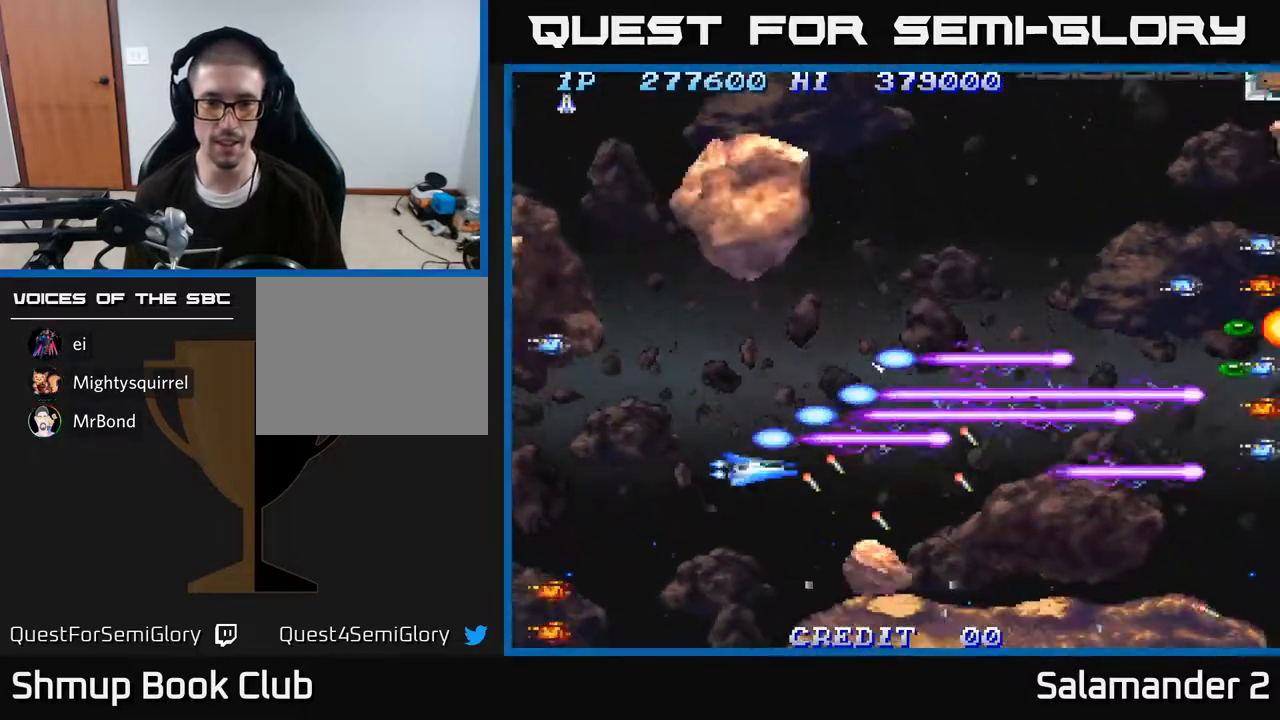
{"buttons": ["A", "DPAD_UP"], "right_stick": "center", "events": [[67, "A", "up"], [67, "DPAD_DOWN", "up"], [117, "A", "down"], [233, "DPAD_LEFT", "up"], [250, "A", "up"], [267, "DPAD_UP", "down"], [283, "A", "down"], [433, "A", "up"], [483, "A", "down"]]}
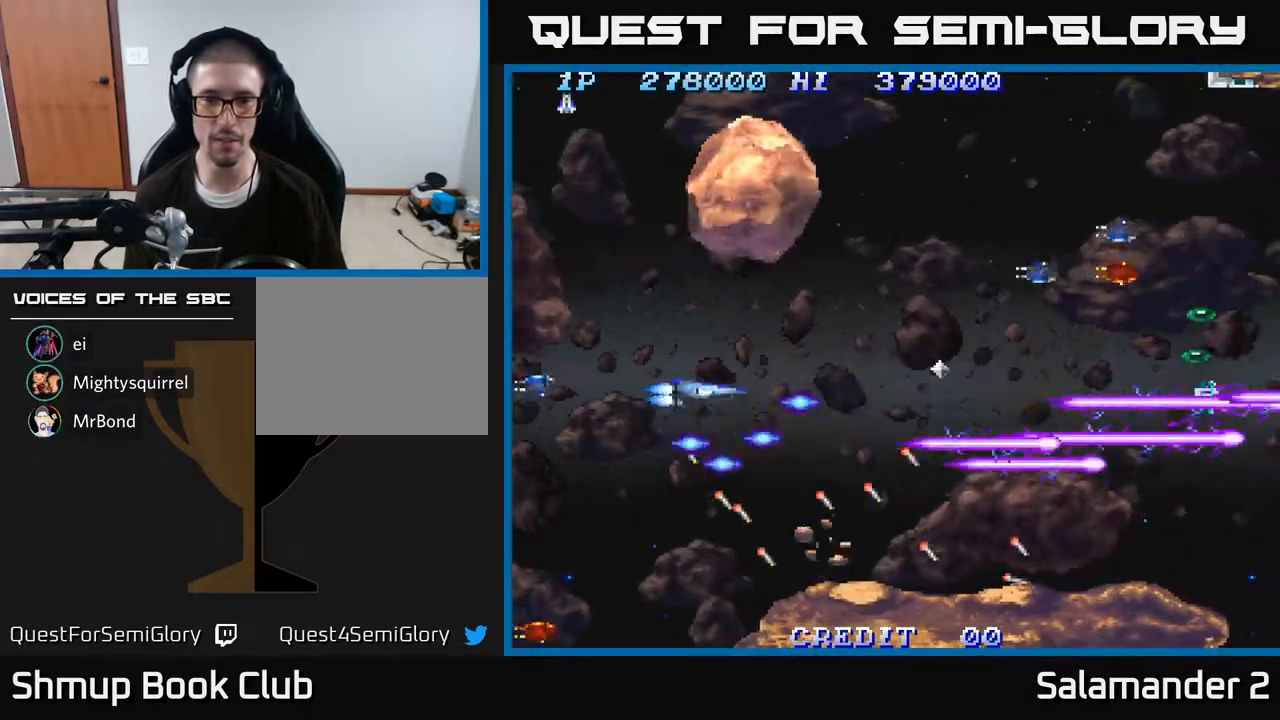
{"buttons": ["A", "DPAD_UP", "DPAD_LEFT"], "right_stick": "center", "events": [[167, "A", "up"], [217, "A", "down"], [283, "DPAD_LEFT", "down"]]}
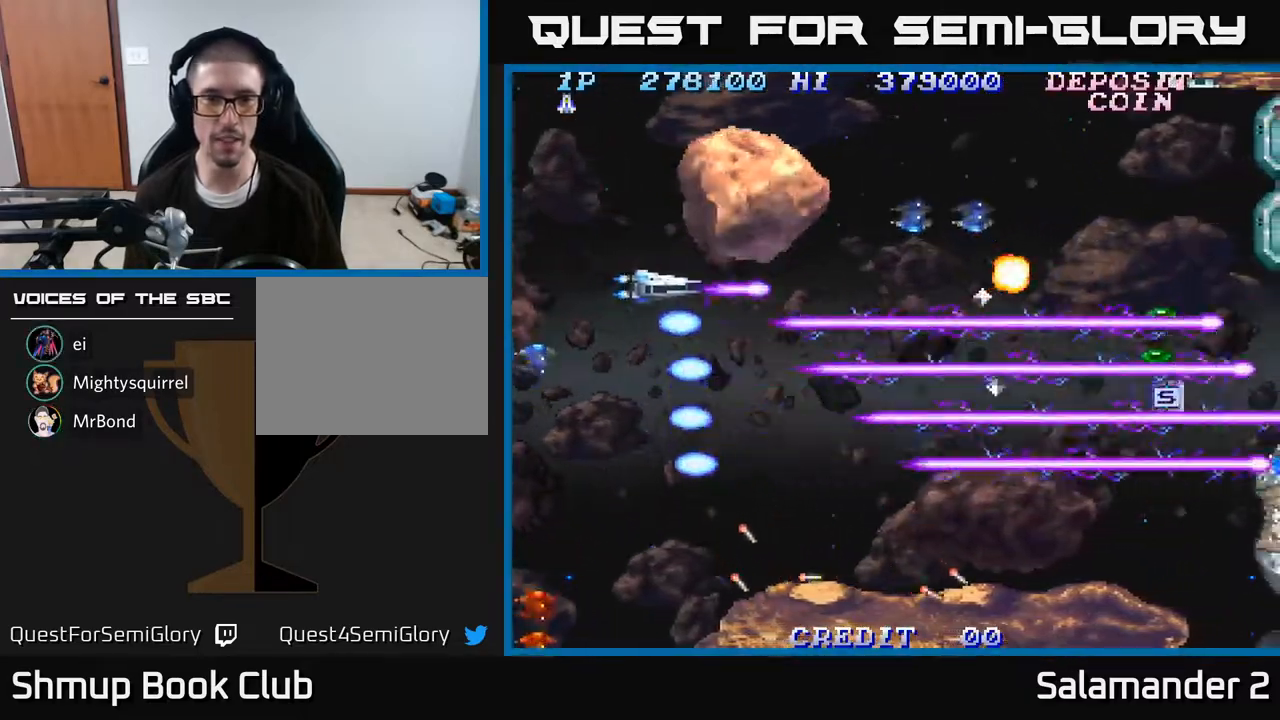
{"buttons": ["A", "DPAD_UP", "DPAD_LEFT"], "right_stick": "center", "events": [[67, "DPAD_LEFT", "up"], [150, "DPAD_LEFT", "down"]]}
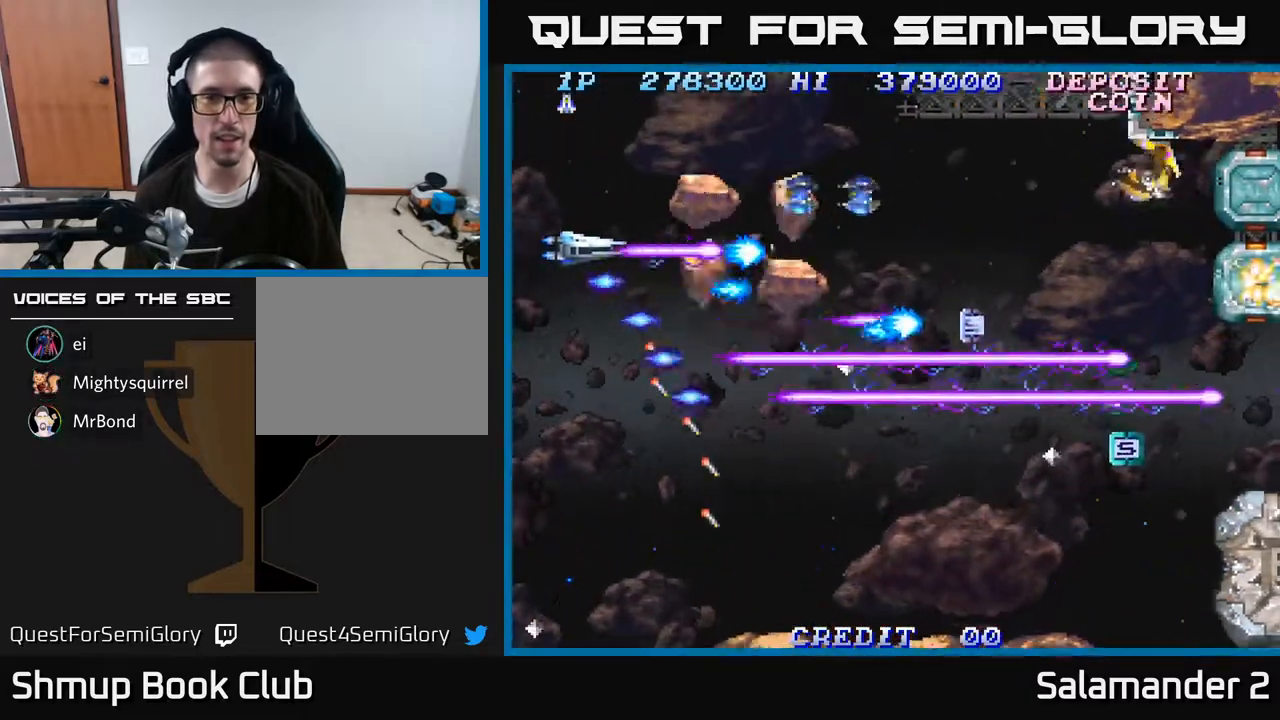
{"buttons": ["A", "DPAD_UP", "DPAD_LEFT"], "right_stick": "center", "events": [[100, "DPAD_LEFT", "up"], [333, "DPAD_LEFT", "down"]]}
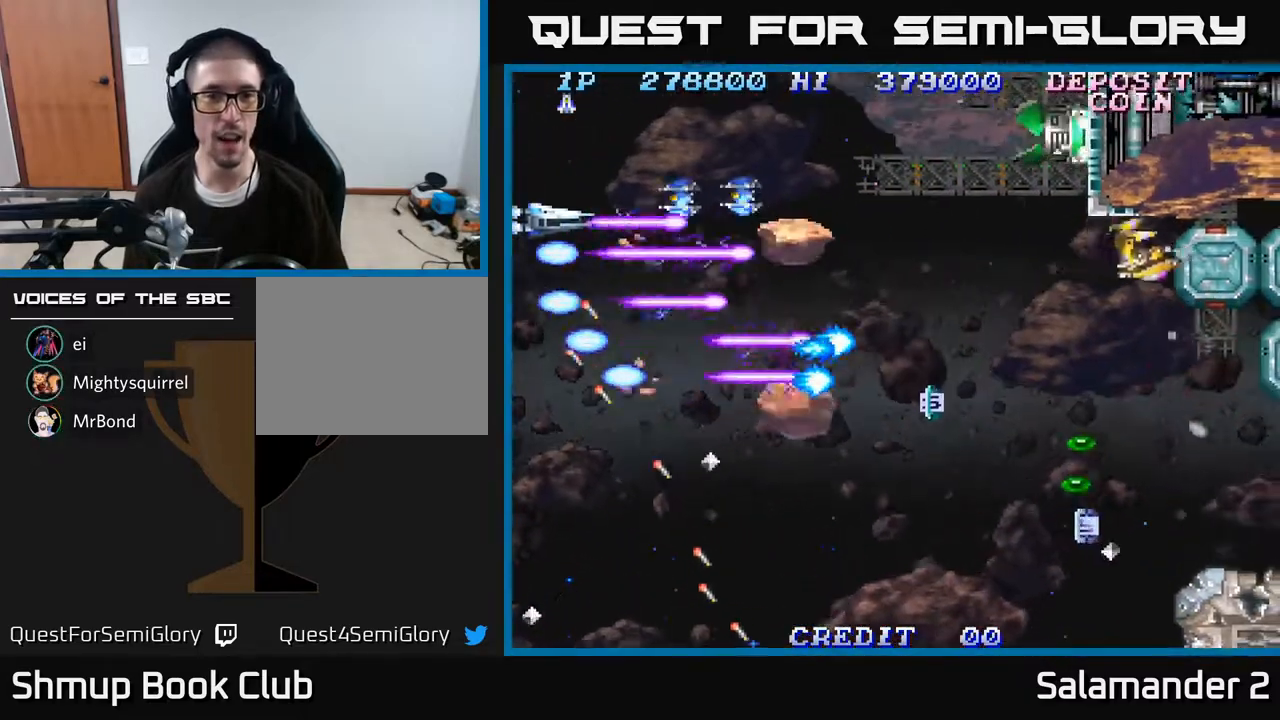
{"buttons": ["DPAD_DOWN", "DPAD_RIGHT"], "right_stick": "center", "events": [[117, "DPAD_LEFT", "up"], [283, "DPAD_UP", "up"], [317, "DPAD_DOWN", "down"], [450, "DPAD_RIGHT", "down"], [483, "A", "up"]]}